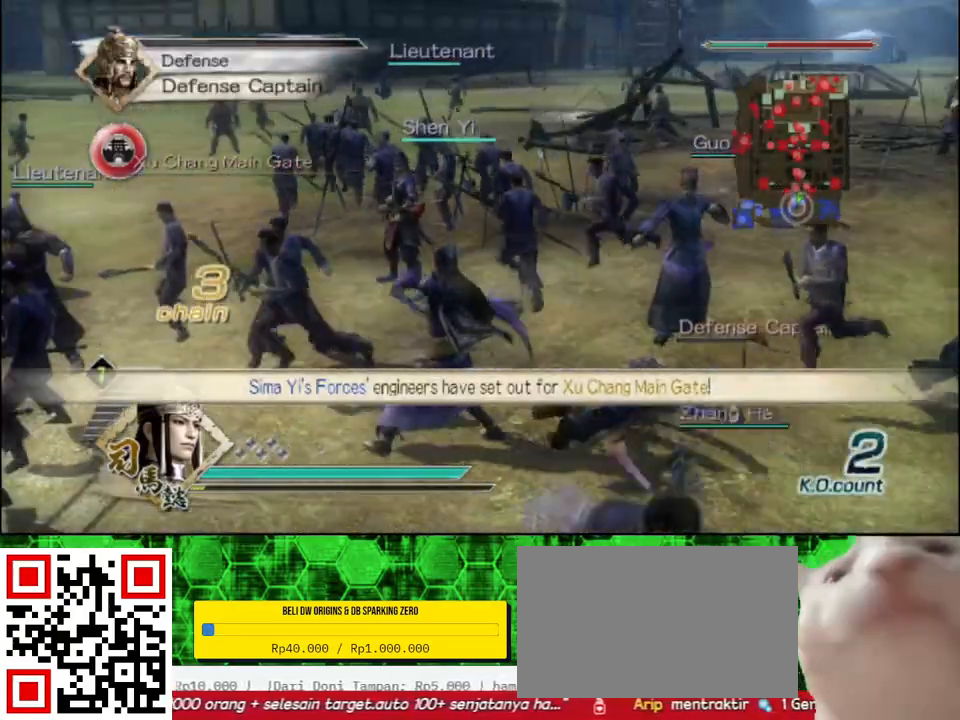
Gameplay with a controller (Xbox layout); each line is a JSON object with the inputs held at the frame after it. "events" lists button and stick changes between this image and that frame as [ms after this image, input, new state], when the widget could be followed in between.
{"buttons": [], "left_stick": "up", "right_stick": "left", "events": [[367, "right_stick", "left"]]}
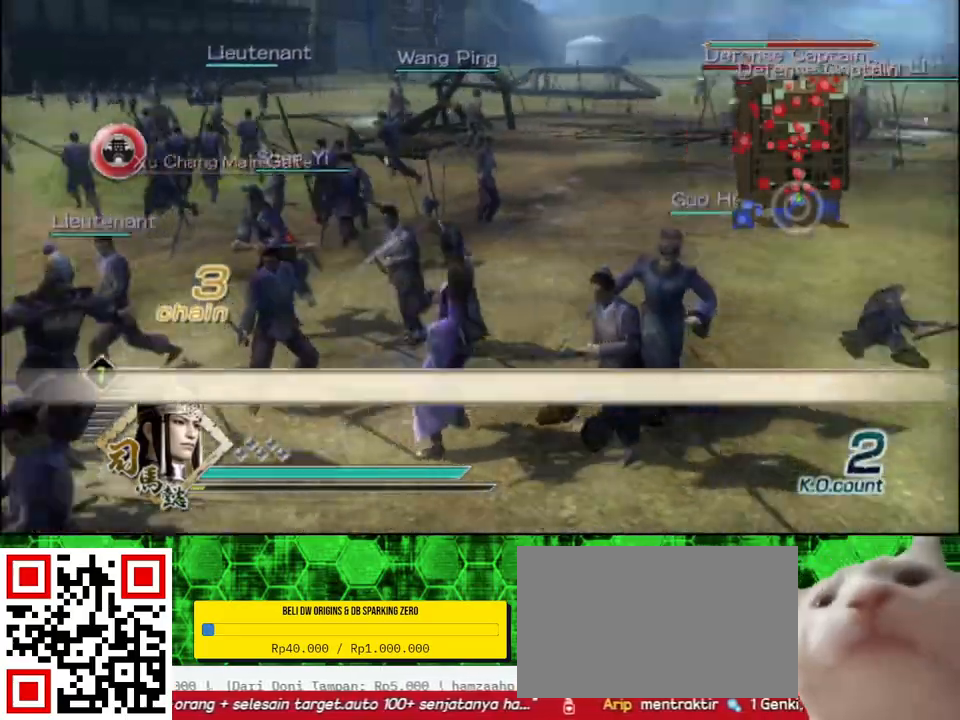
{"buttons": [], "left_stick": "up", "right_stick": "center", "events": [[67, "right_stick", "center"]]}
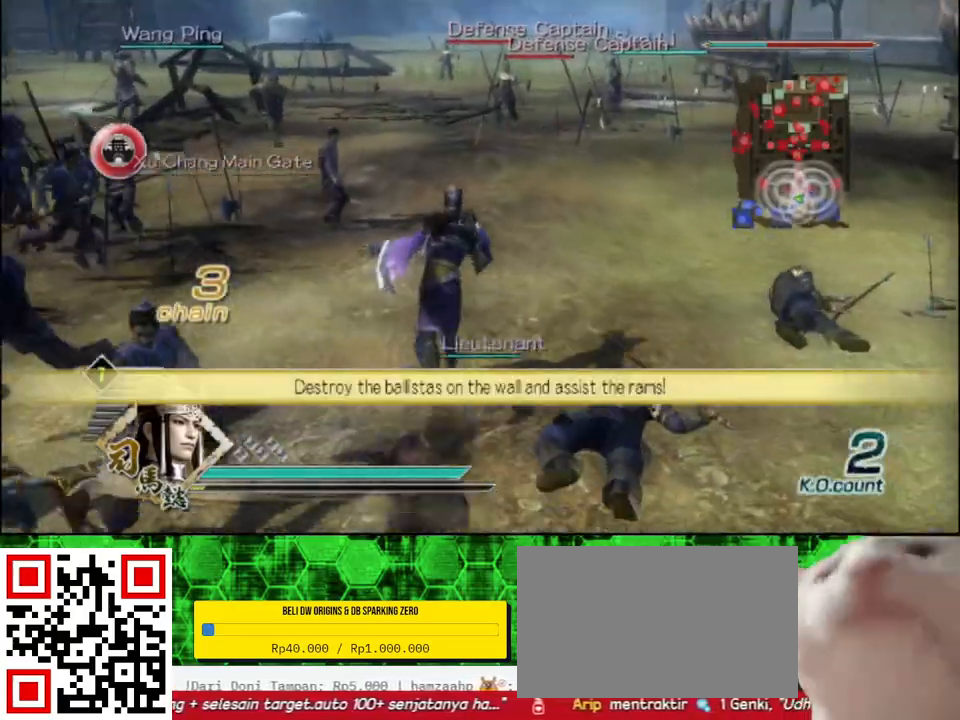
{"buttons": [], "left_stick": "up", "right_stick": "center", "events": []}
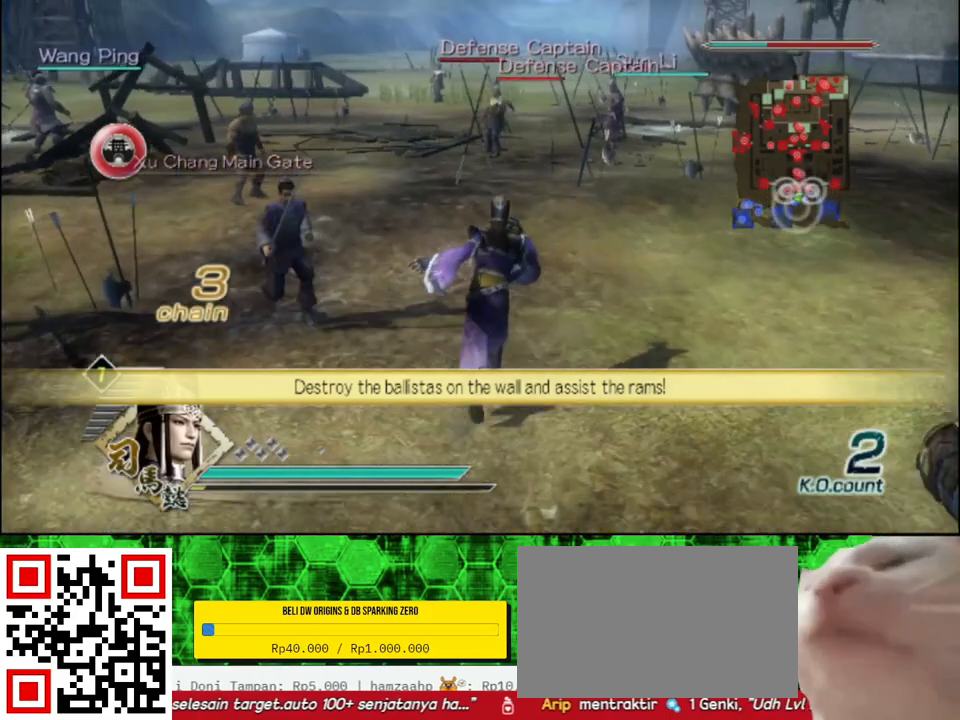
{"buttons": [], "left_stick": "up", "right_stick": "center", "events": []}
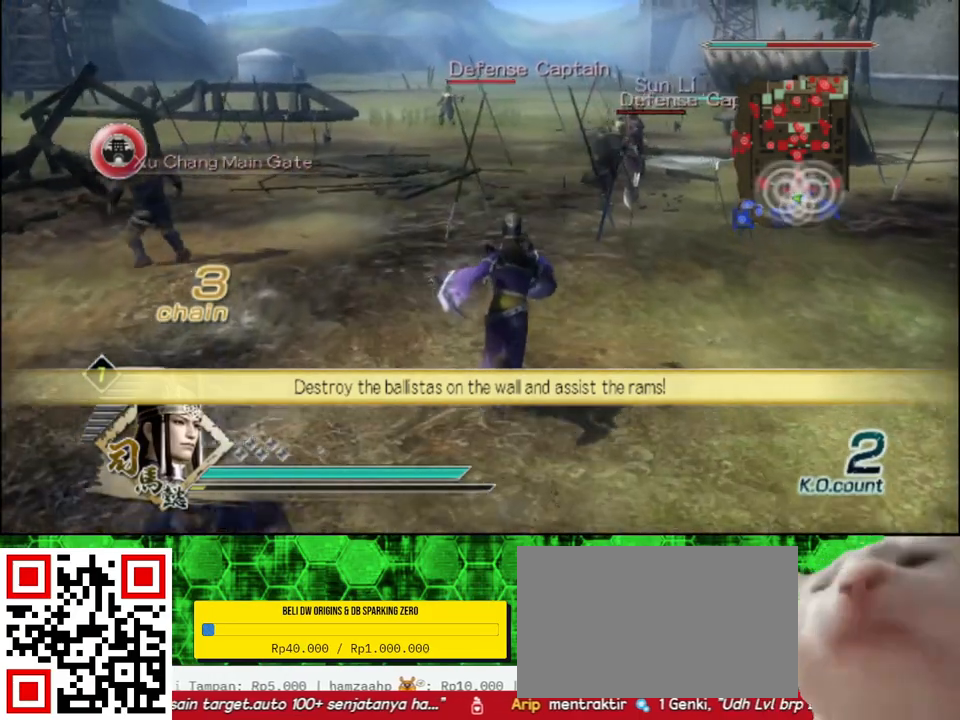
{"buttons": [], "left_stick": "up-right", "right_stick": "center", "events": [[267, "left_stick", "up-right"]]}
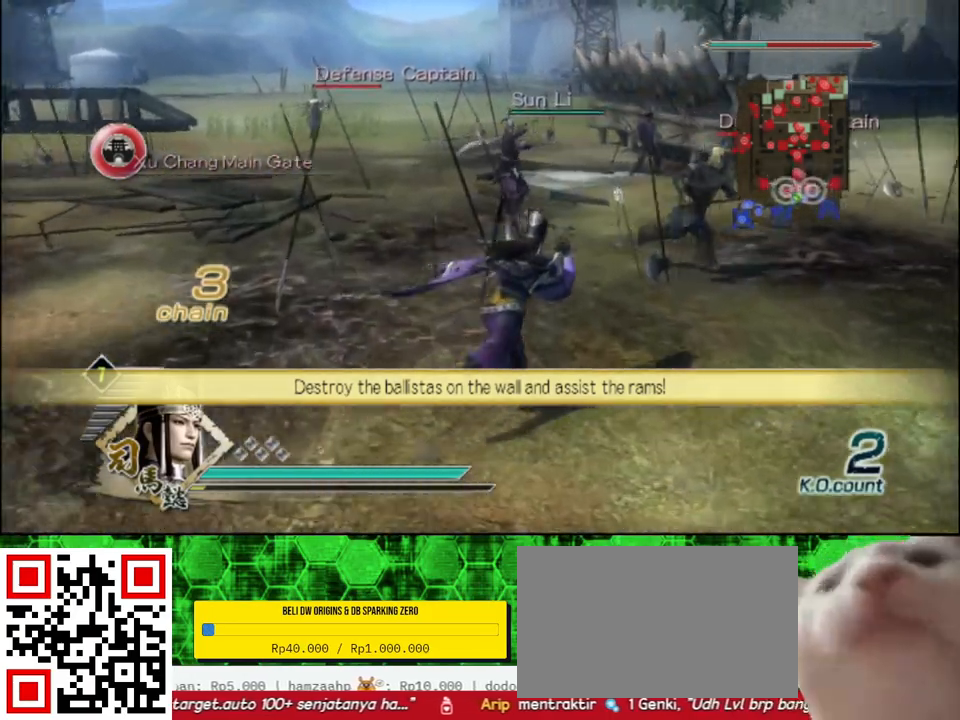
{"buttons": [], "left_stick": "center", "right_stick": "center", "events": [[350, "left_stick", "right"], [483, "left_stick", "center"]]}
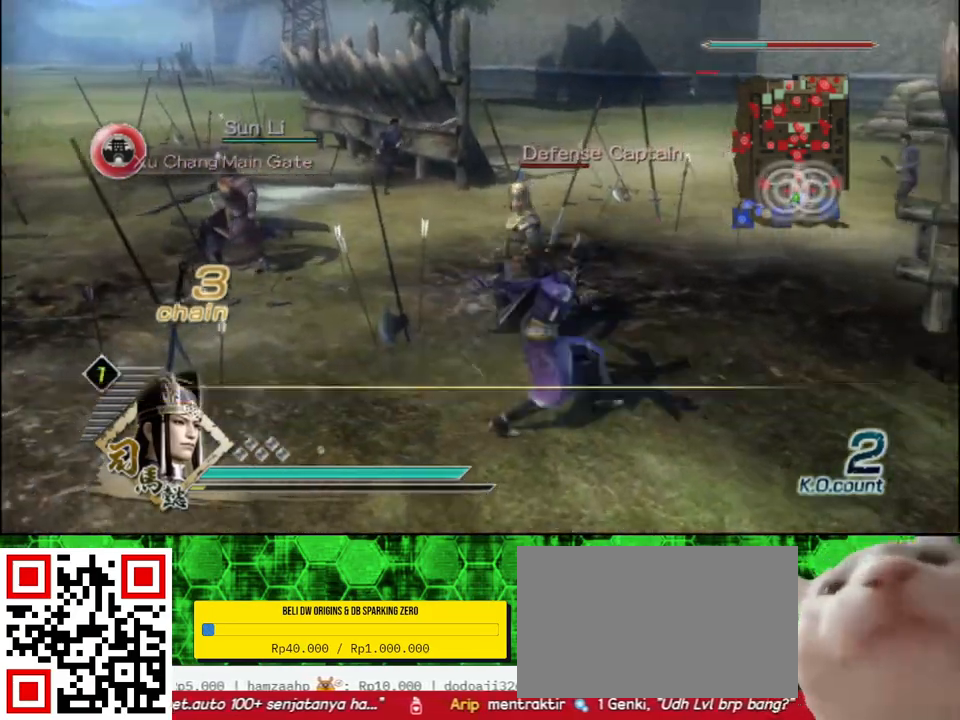
{"buttons": [], "left_stick": "down-left", "right_stick": "center", "events": [[33, "left_stick", "up-left"], [283, "left_stick", "left"], [433, "left_stick", "down-left"]]}
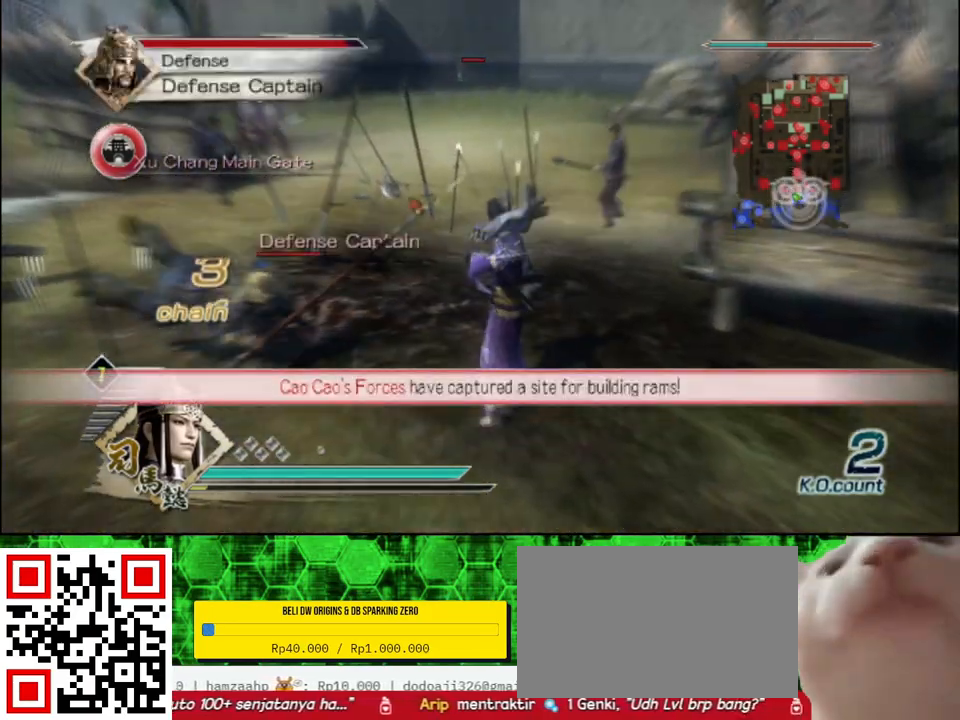
{"buttons": ["X"], "left_stick": "left", "right_stick": "center"}
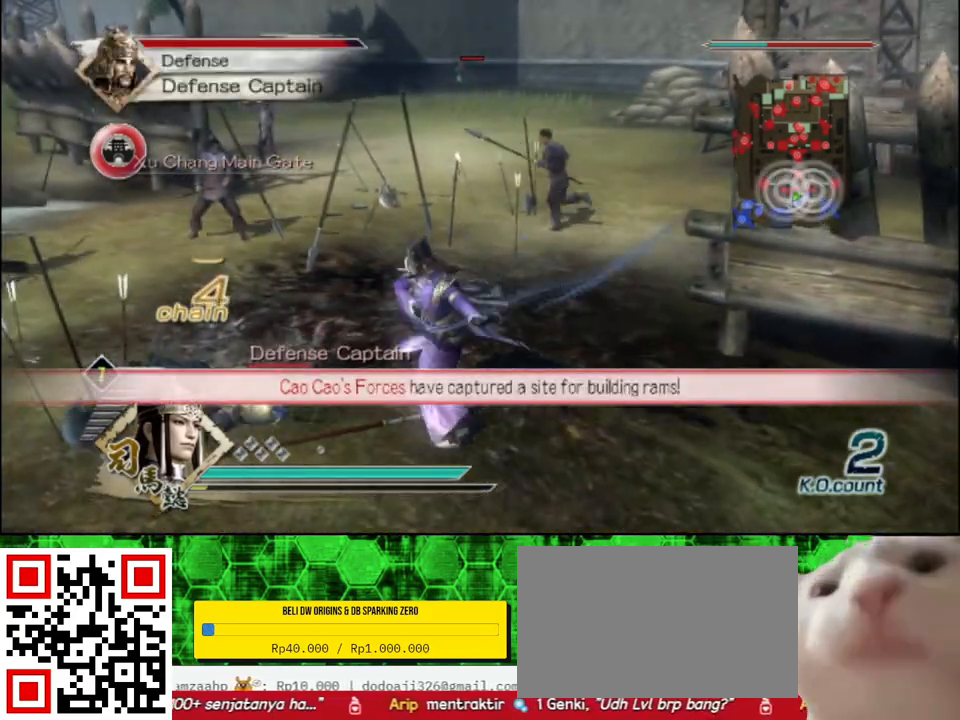
{"buttons": [], "left_stick": "up-right", "right_stick": "center"}
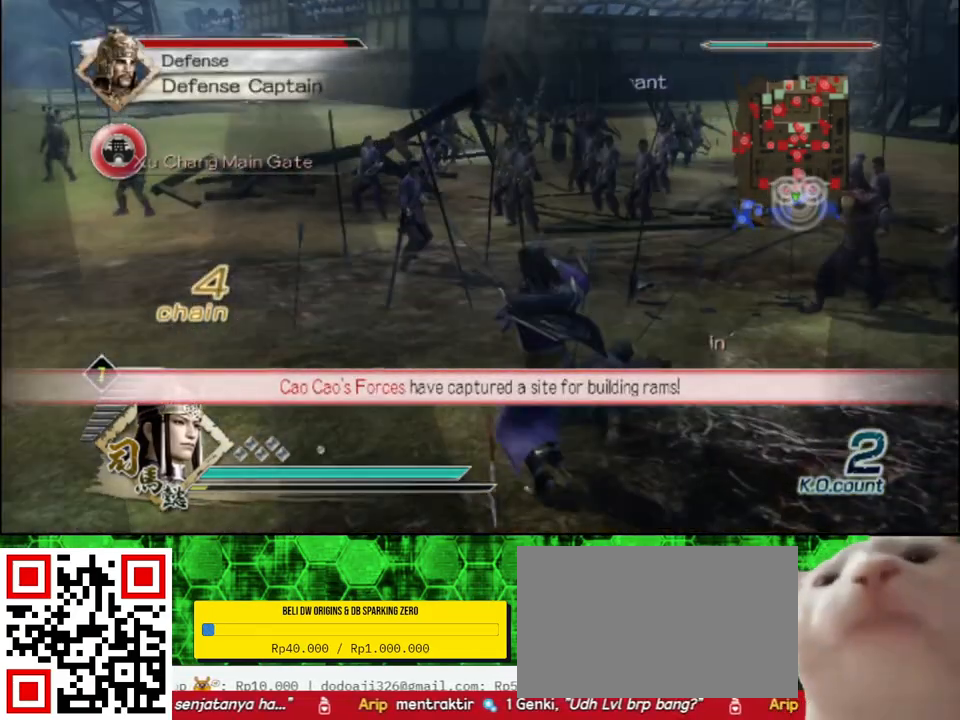
{"buttons": ["X"], "left_stick": "down-right", "right_stick": "center"}
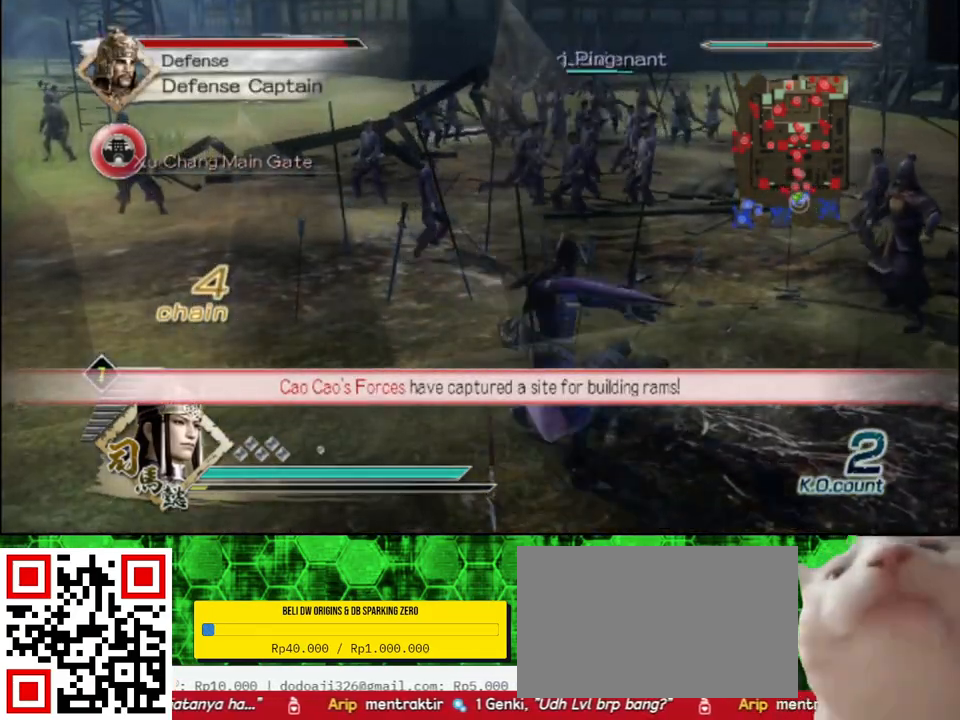
{"buttons": [], "left_stick": "up", "right_stick": "center"}
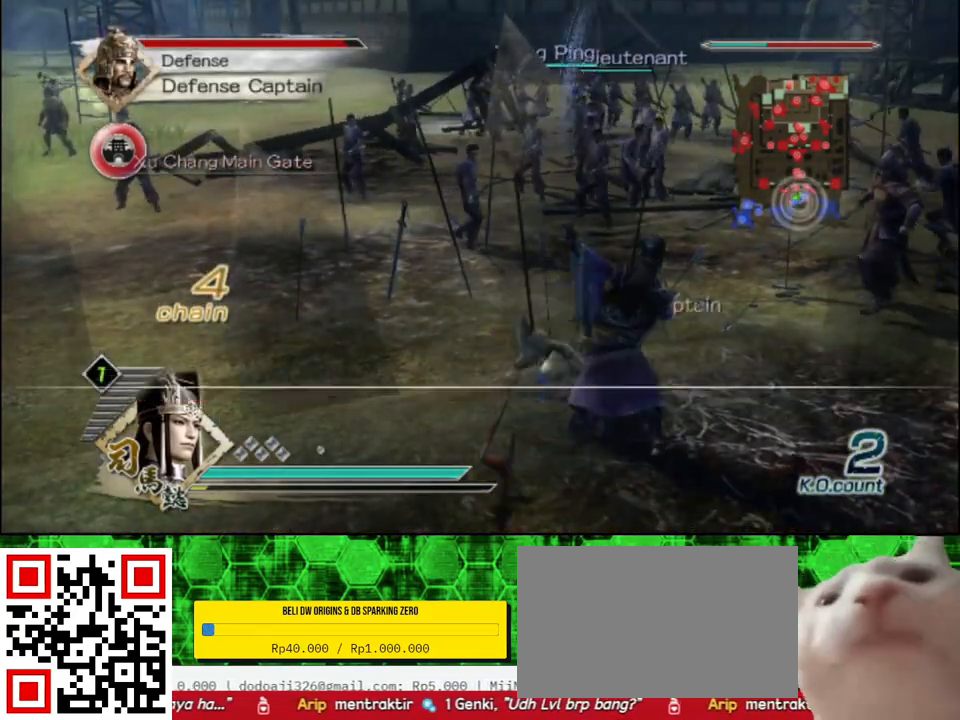
{"buttons": [], "left_stick": "up", "right_stick": "center", "events": []}
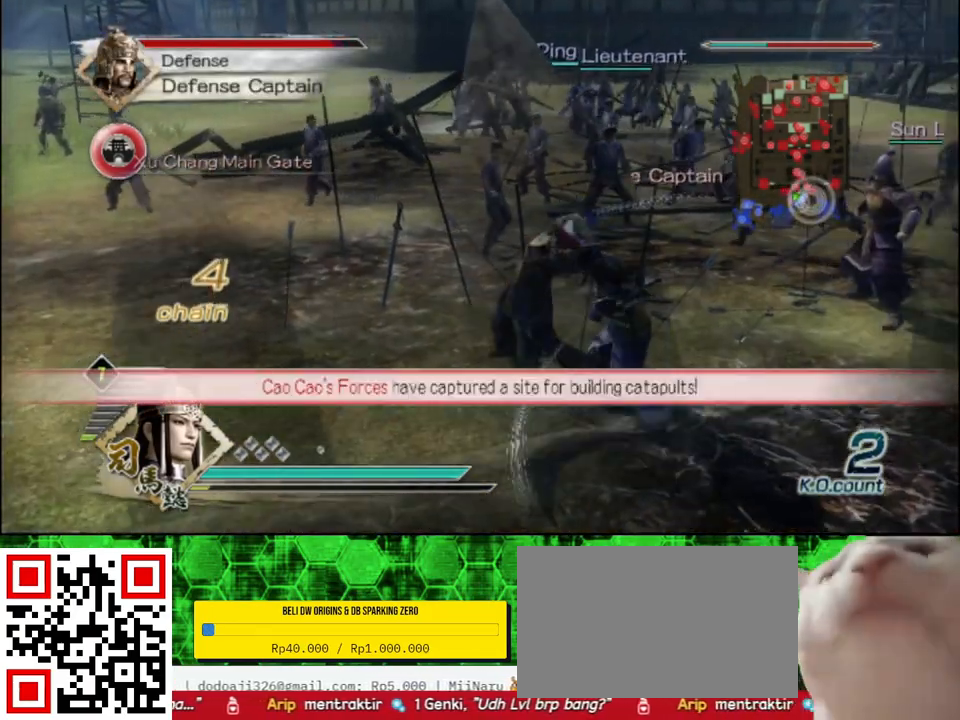
{"buttons": ["X"], "left_stick": "up", "right_stick": "center"}
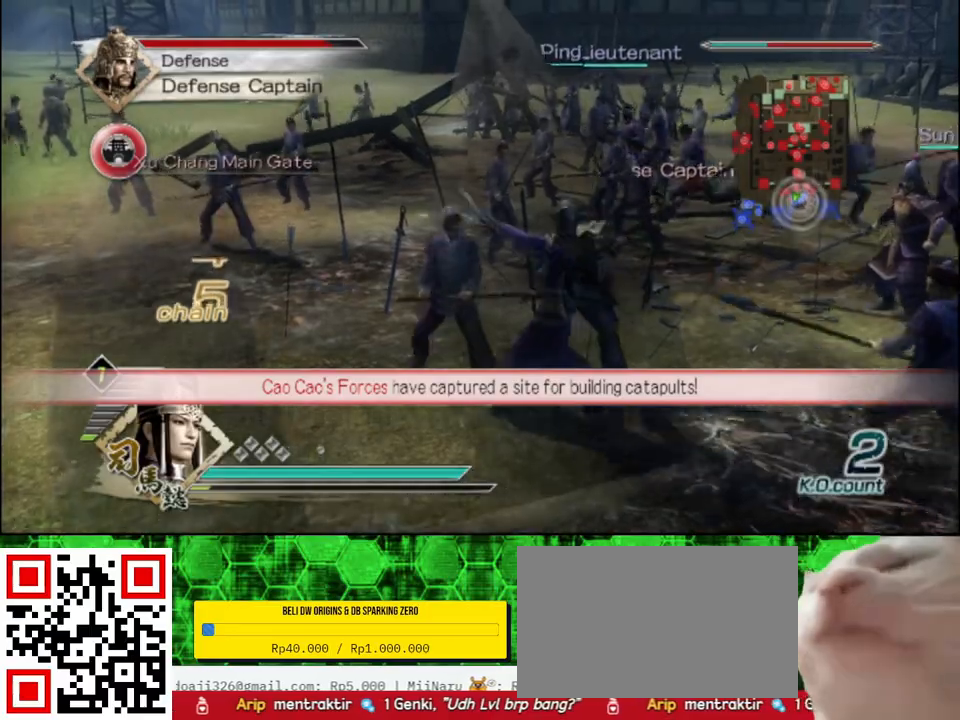
{"buttons": [], "left_stick": "up", "right_stick": "center"}
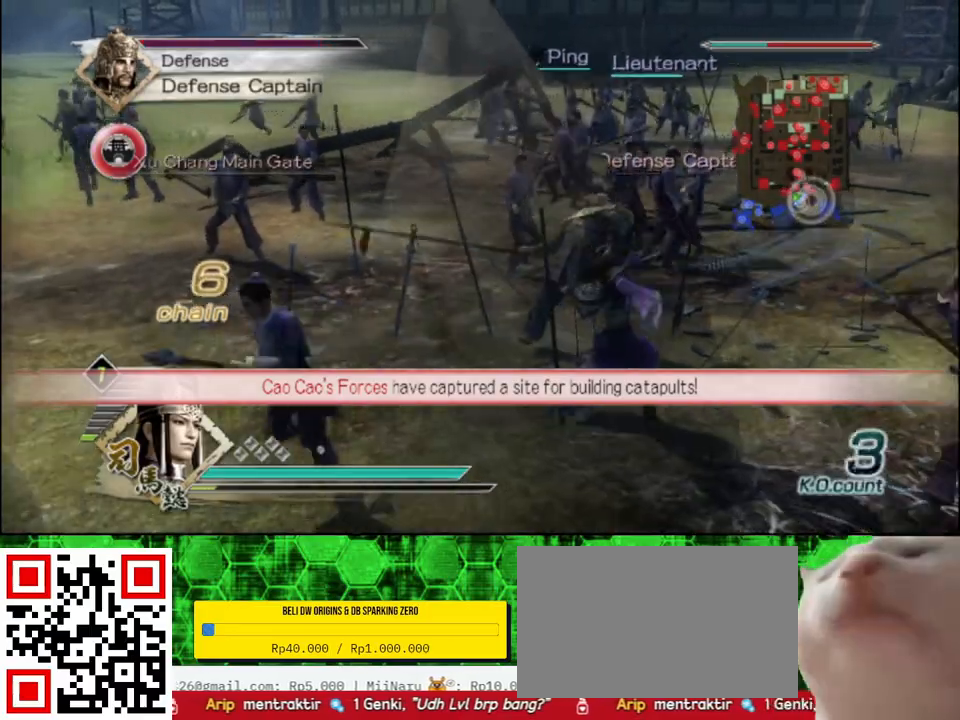
{"buttons": [], "left_stick": "up", "right_stick": "center", "events": []}
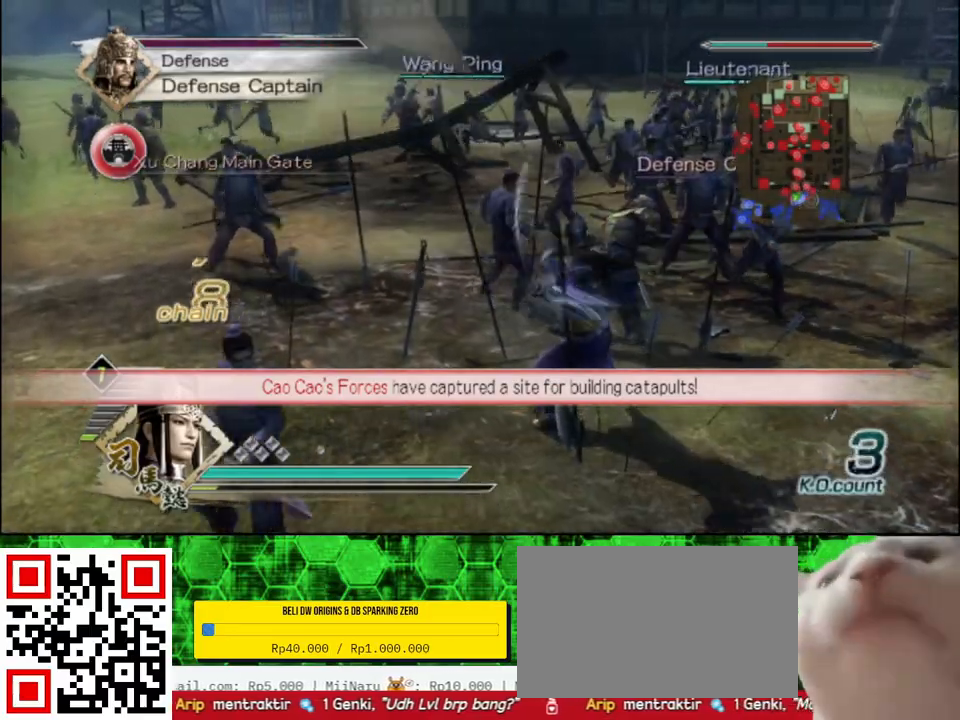
{"buttons": [], "left_stick": "center", "right_stick": "center", "events": [[133, "left_stick", "center"], [200, "right_stick", "left"], [500, "right_stick", "center"]]}
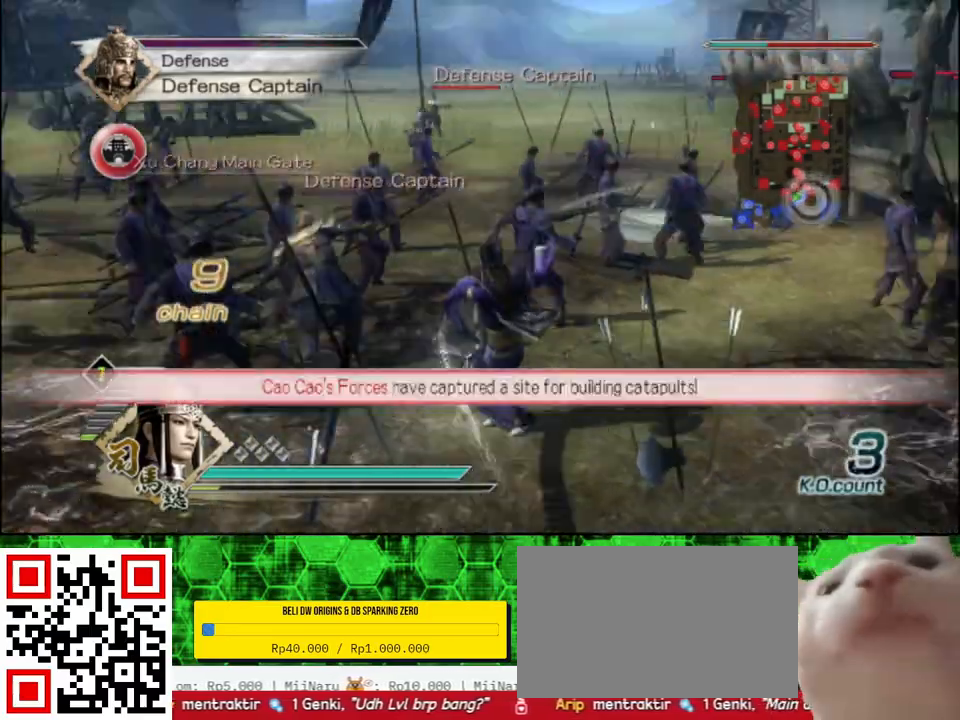
{"buttons": [], "left_stick": "up-left", "right_stick": "center", "events": [[17, "left_stick", "up"], [183, "left_stick", "up-left"]]}
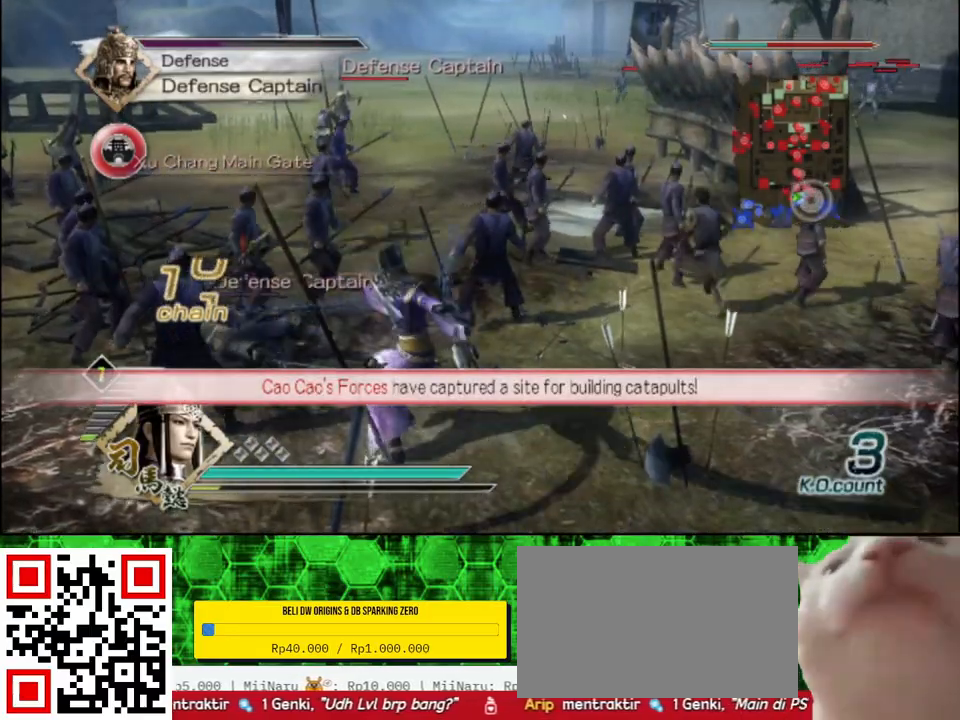
{"buttons": [], "left_stick": "up", "right_stick": "center", "events": [[300, "left_stick", "up"]]}
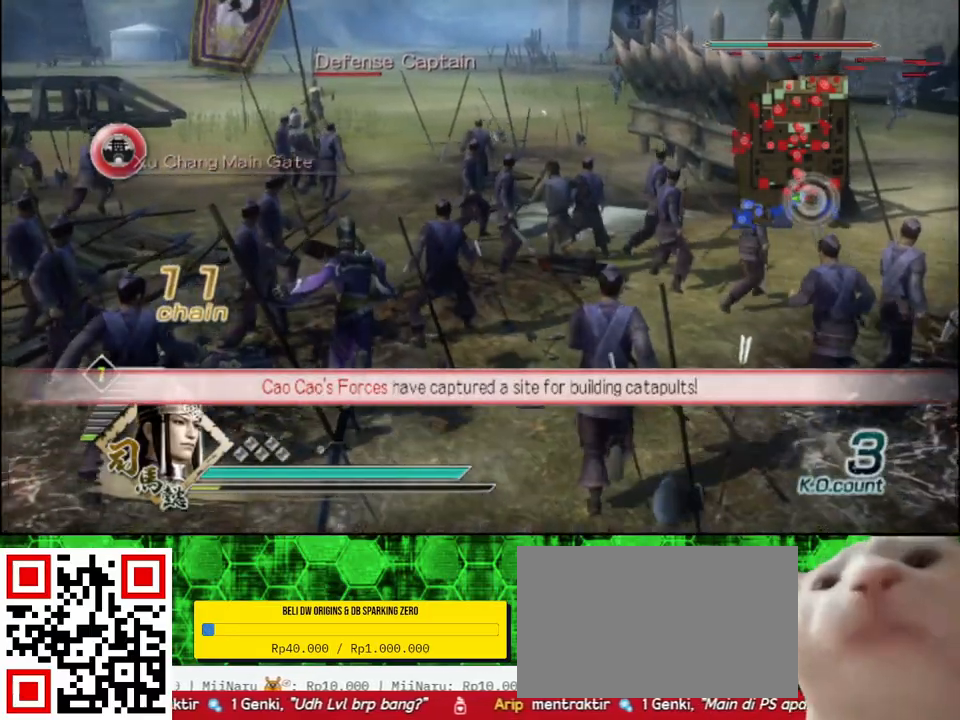
{"buttons": [], "left_stick": "up", "right_stick": "center", "events": []}
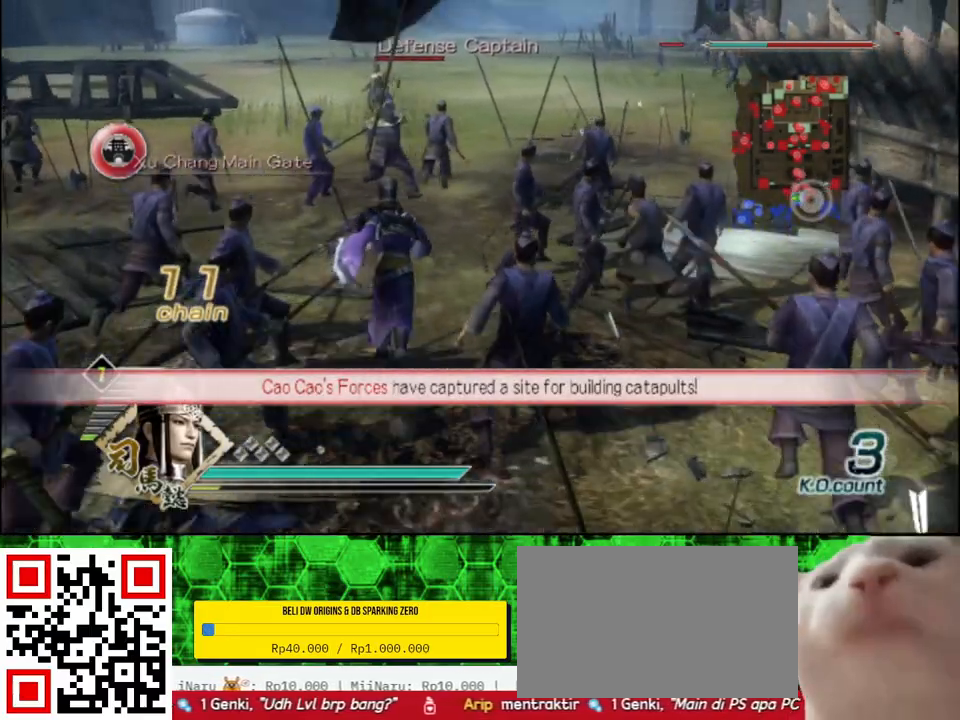
{"buttons": [], "left_stick": "up", "right_stick": "center", "events": []}
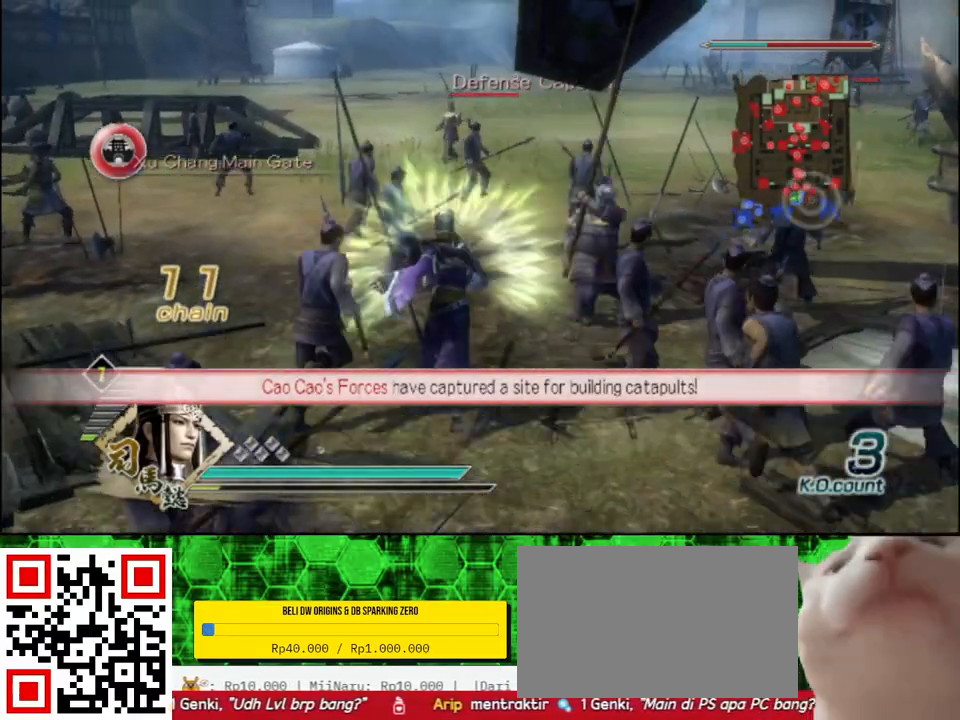
{"buttons": [], "left_stick": "up", "right_stick": "center", "events": []}
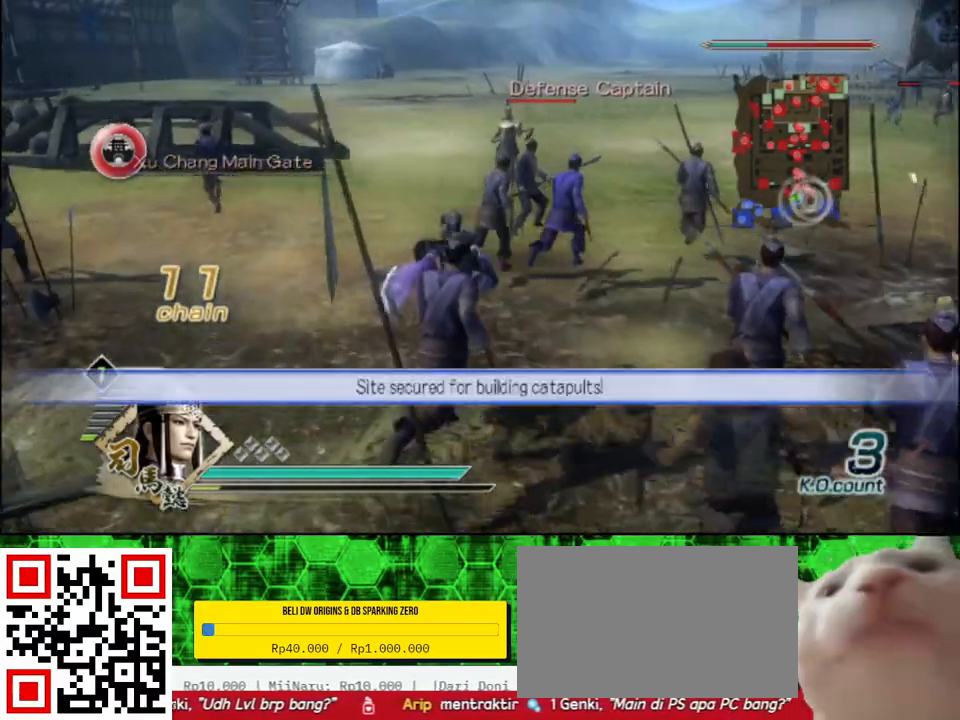
{"buttons": [], "left_stick": "up", "right_stick": "center", "events": []}
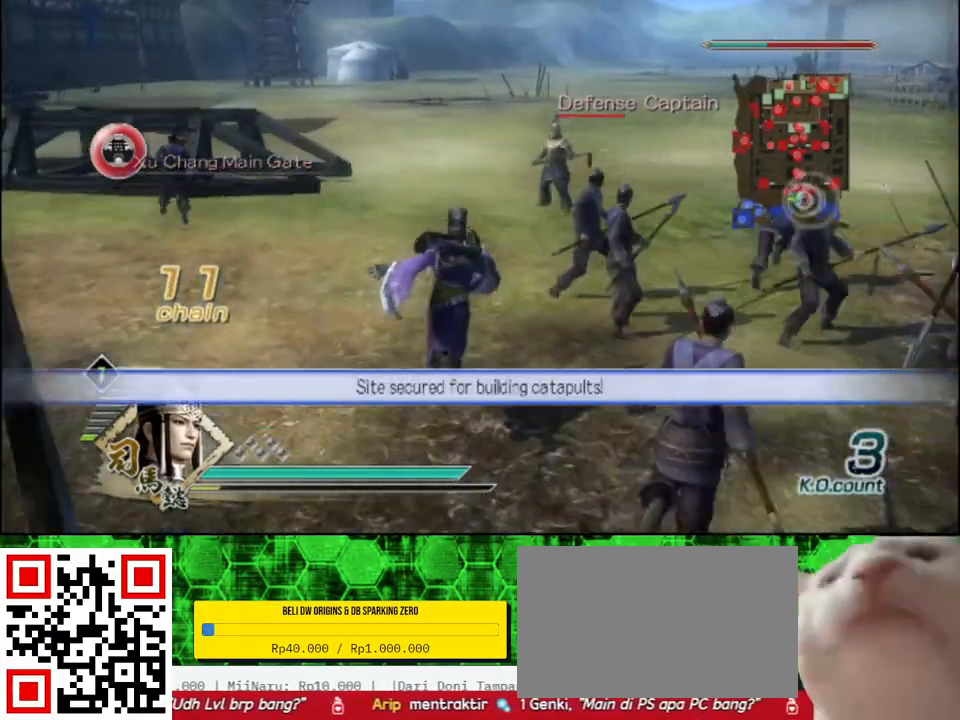
{"buttons": [], "left_stick": "up", "right_stick": "center", "events": []}
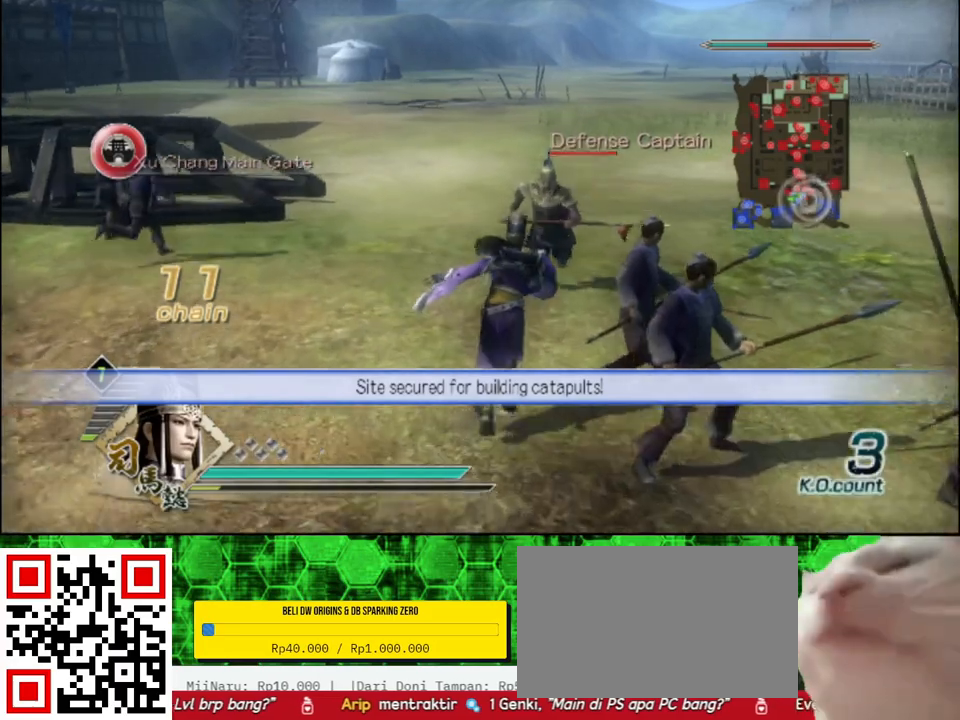
{"buttons": ["X"], "left_stick": "up", "right_stick": "center"}
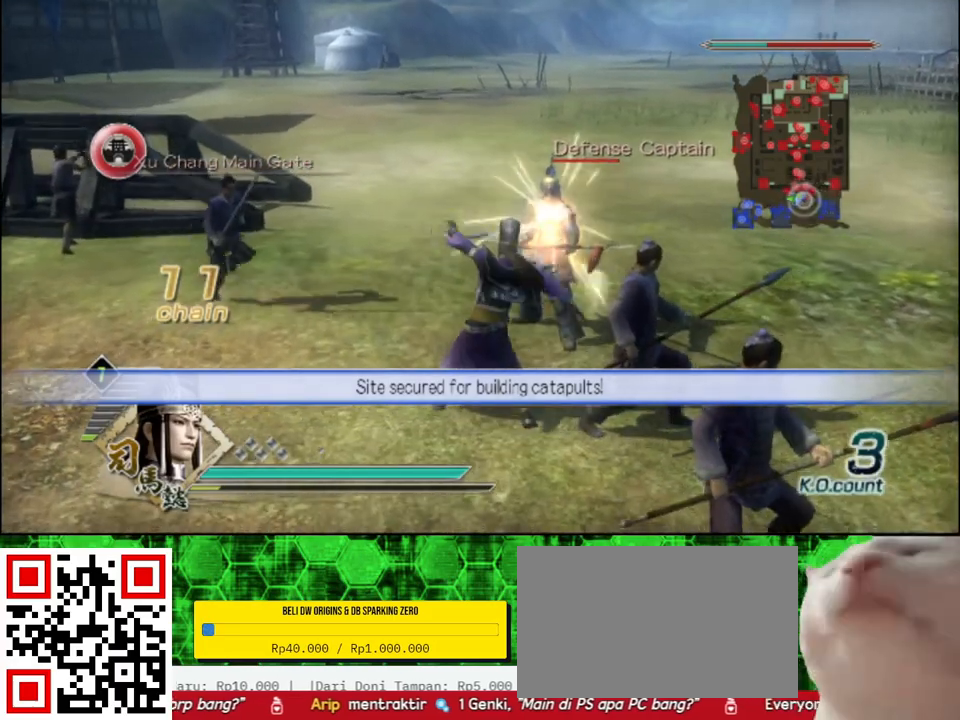
{"buttons": [], "left_stick": "up", "right_stick": "center"}
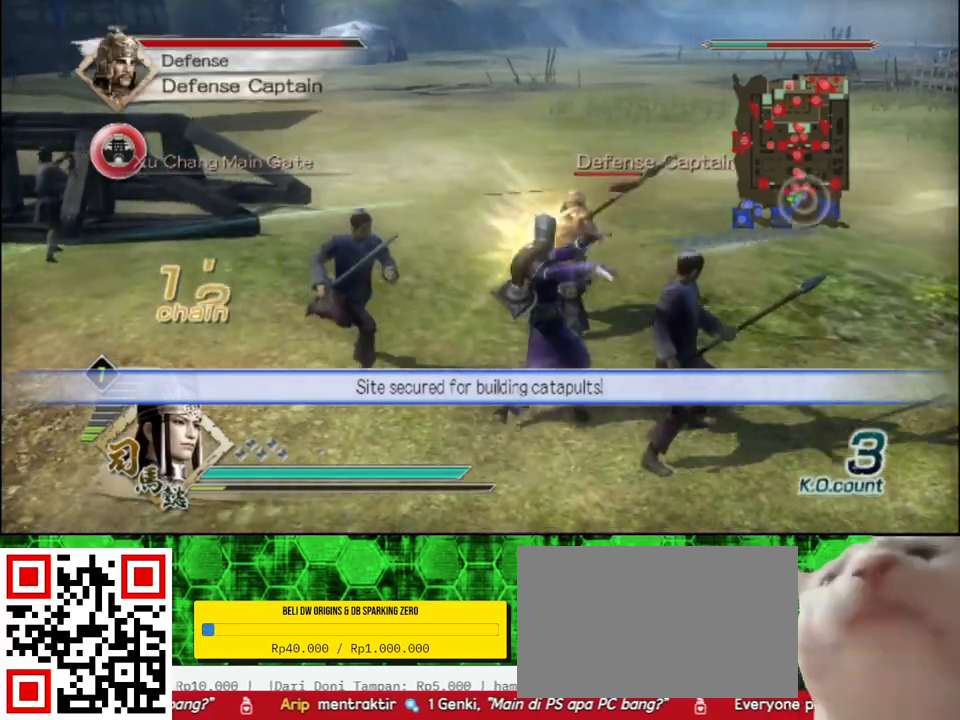
{"buttons": ["X"], "left_stick": "up", "right_stick": "center"}
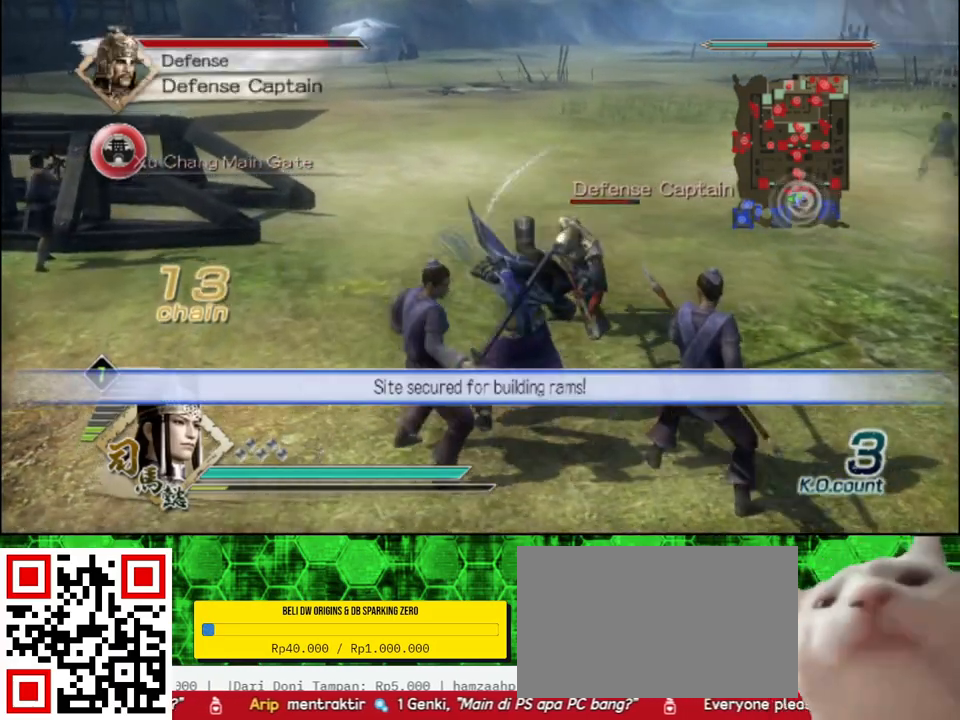
{"buttons": ["X"], "left_stick": "up", "right_stick": "center", "events": []}
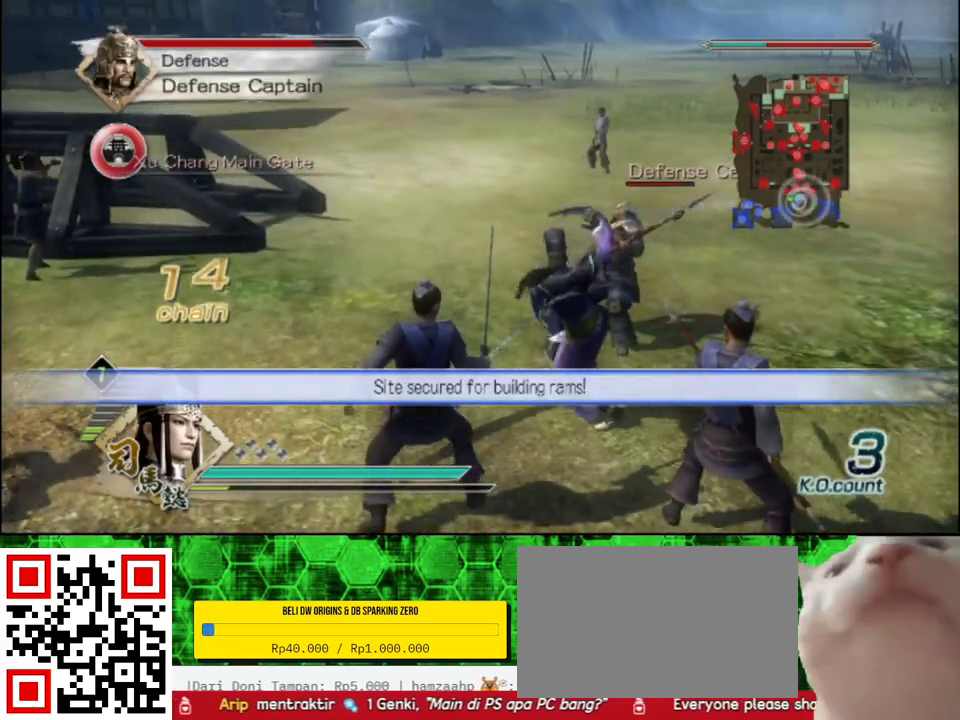
{"buttons": [], "left_stick": "up", "right_stick": "center"}
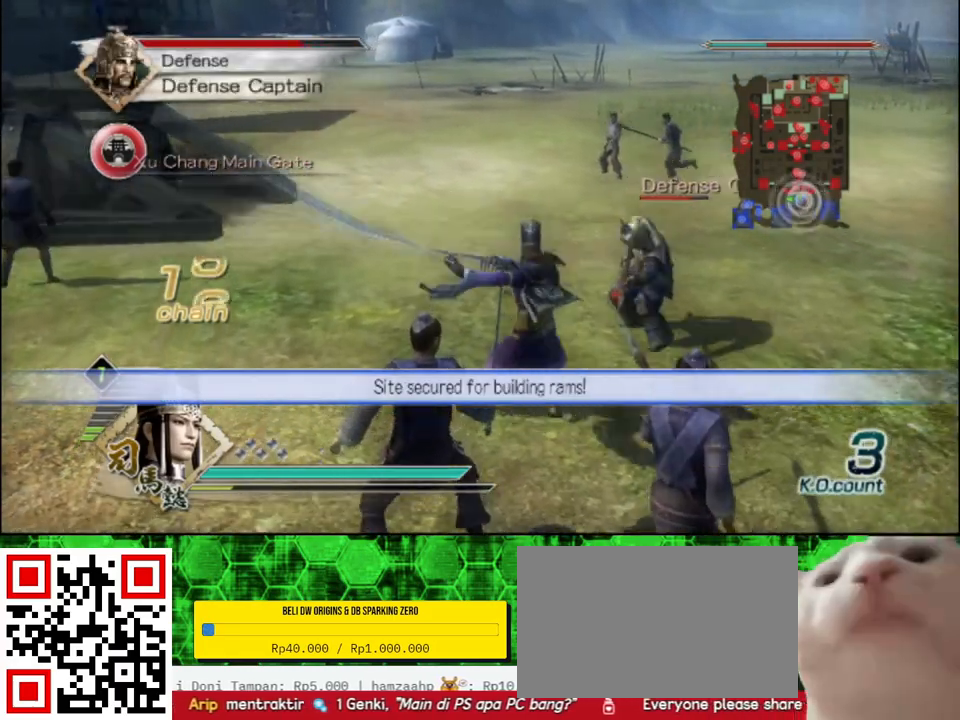
{"buttons": ["X"], "left_stick": "up", "right_stick": "center"}
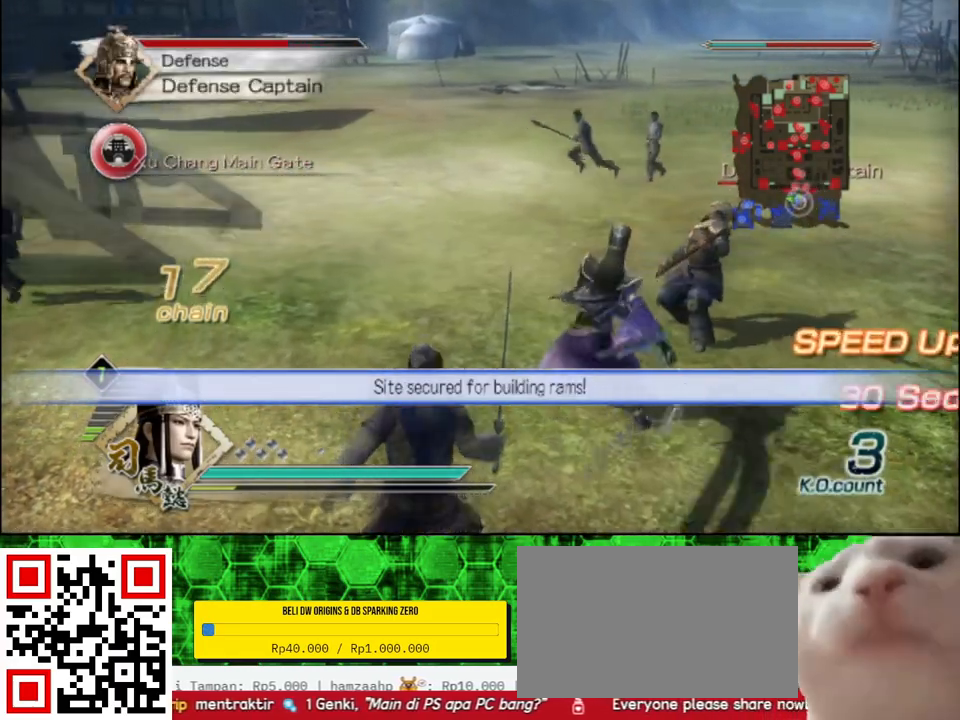
{"buttons": [], "left_stick": "up-right", "right_stick": "center"}